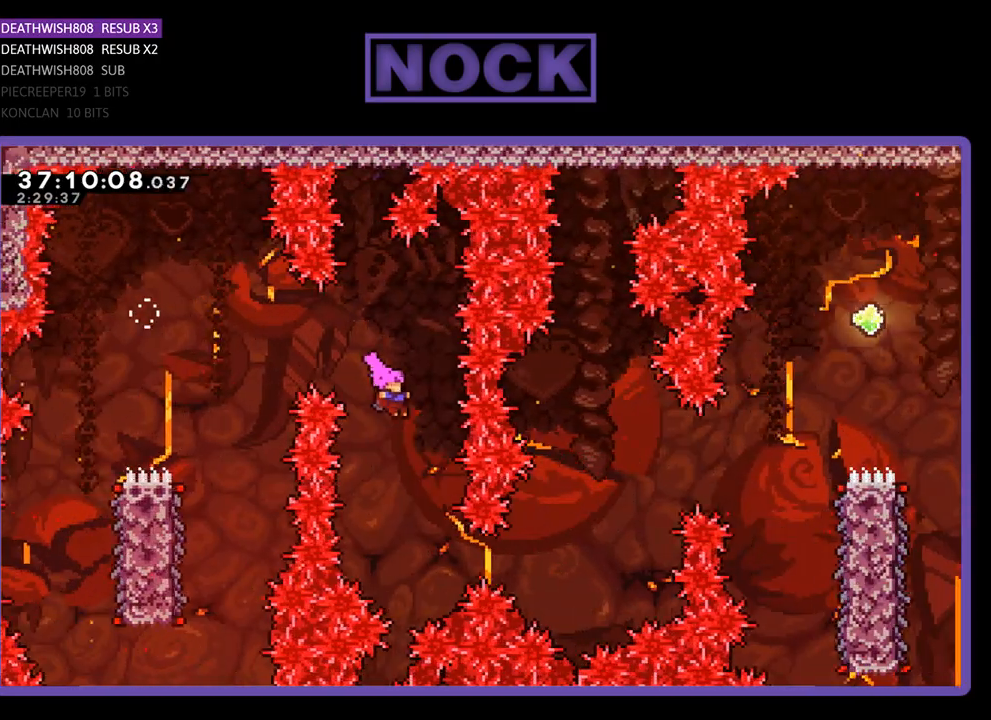
Gameplay with a controller (PlayStation layout); each line is a JSON object with the inputs held at the frame after it. "events" lists button and stick changes between this image and that frame as [ms after this image, input, new state], when the widget could be followed in between. Not read: left_stick right_stick.
{"buttons": ["R2"], "events": [[333, "CIRCLE", "down"], [500, "CIRCLE", "up"], [500, "DPAD_RIGHT", "up"]]}
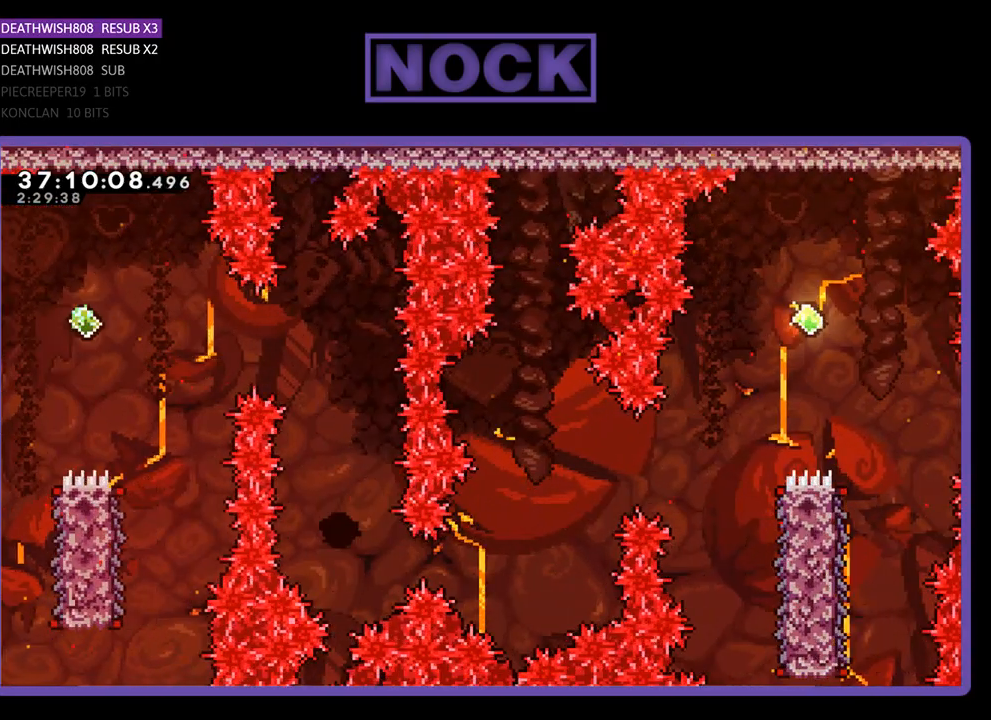
{"buttons": [], "events": [[167, "R2", "up"]]}
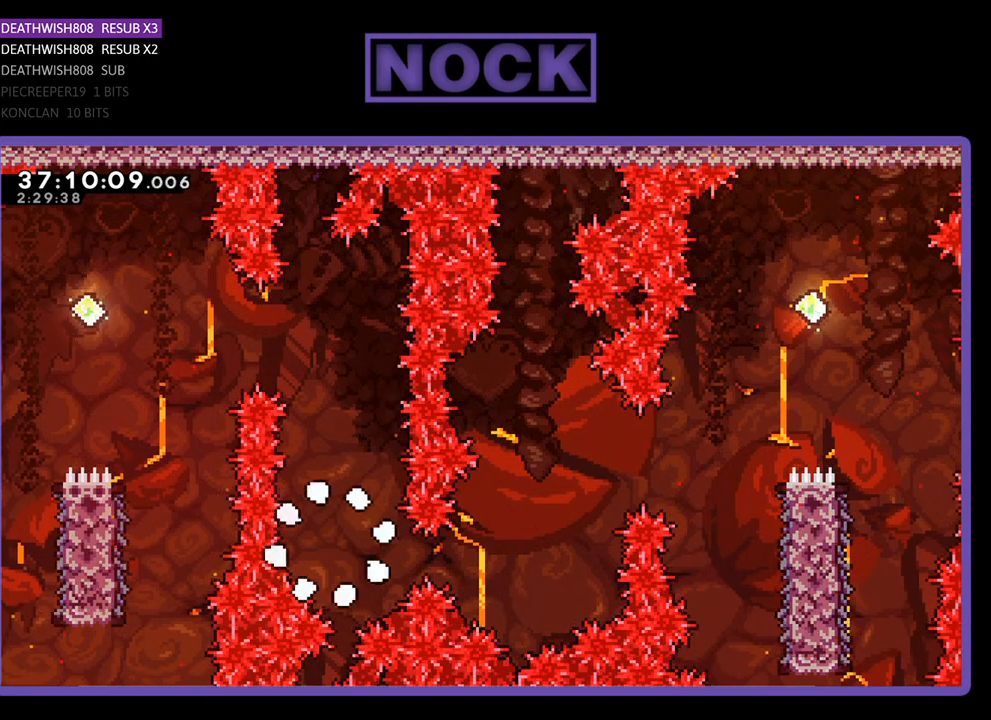
{"buttons": [], "events": []}
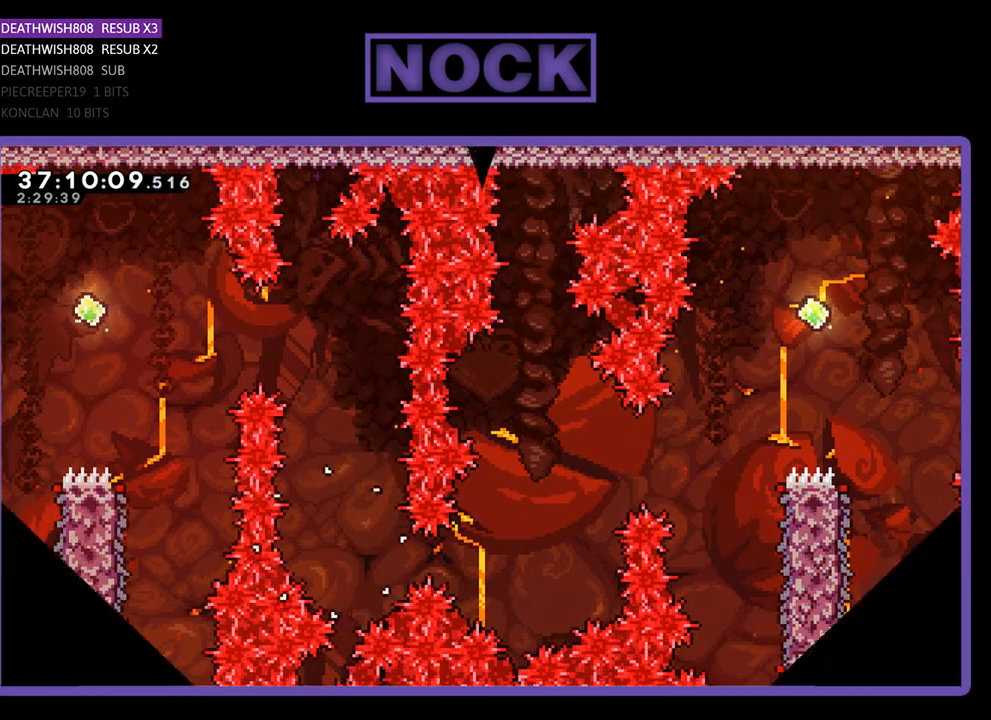
{"buttons": [], "events": []}
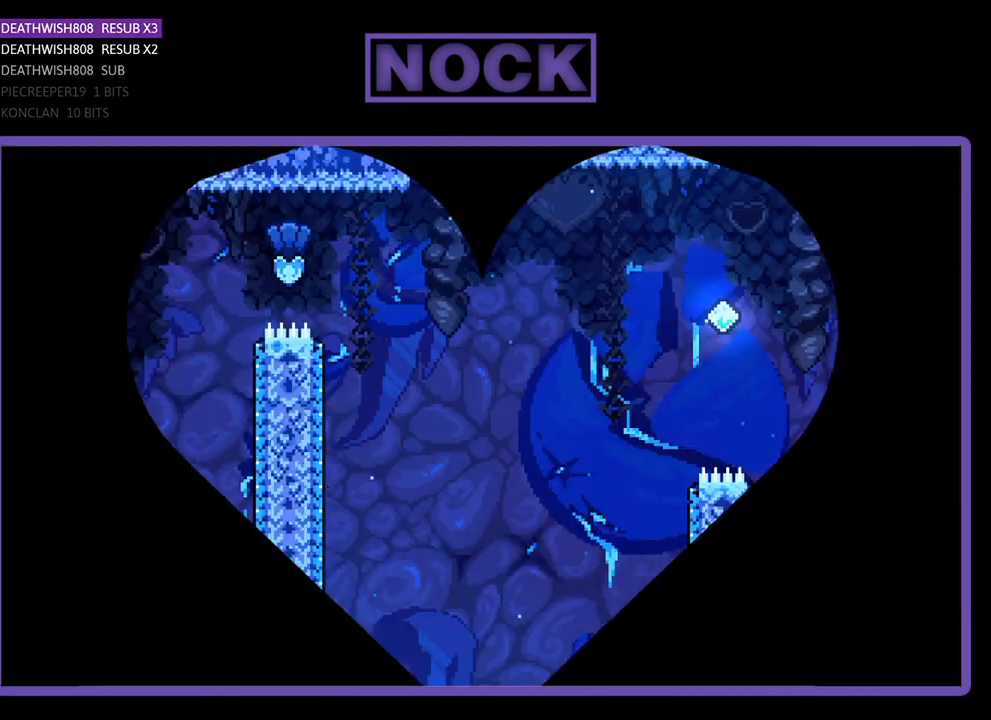
{"buttons": ["R2", "DPAD_RIGHT"], "events": [[300, "DPAD_RIGHT", "down"], [400, "R2", "down"]]}
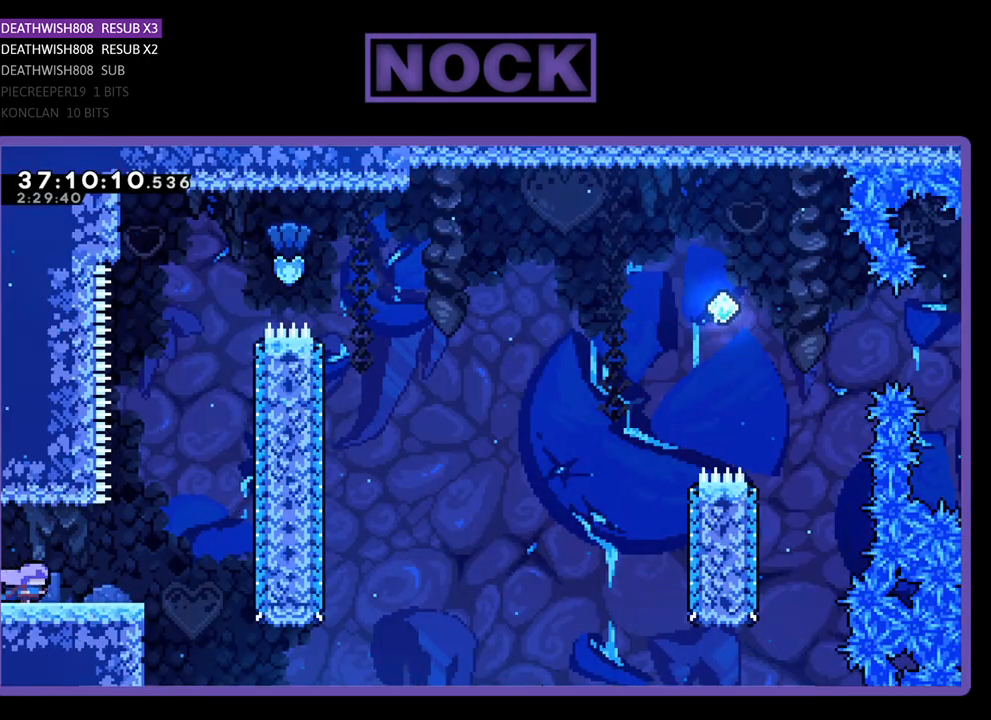
{"buttons": ["CROSS", "R2", "DPAD_UP"], "events": [[400, "CROSS", "down"], [500, "DPAD_RIGHT", "up"], [500, "DPAD_UP", "down"]]}
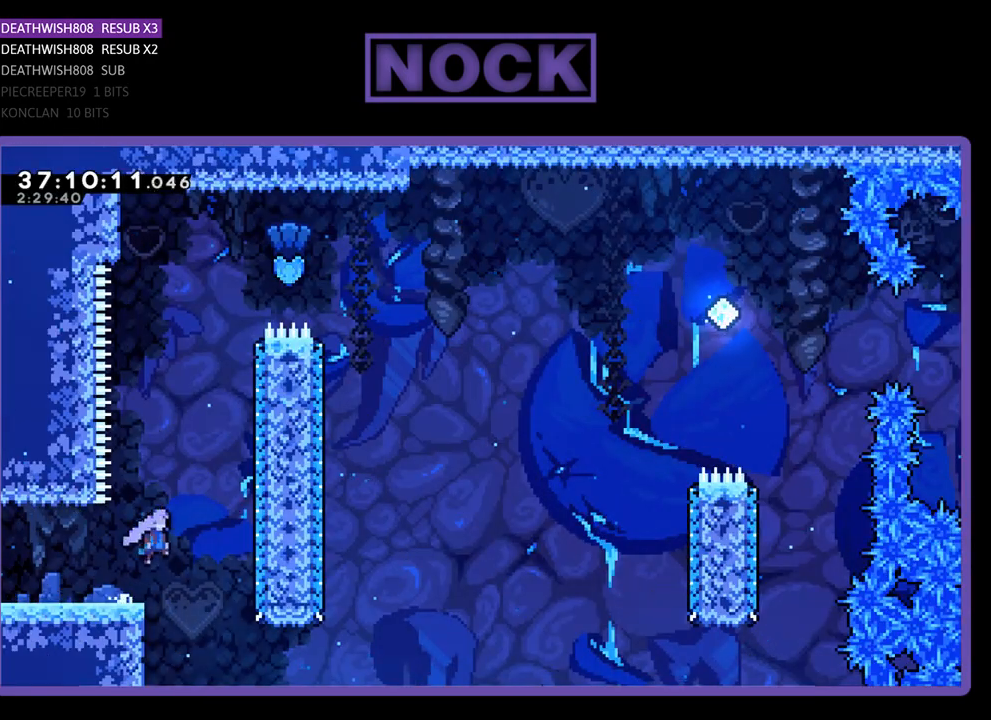
{"buttons": ["R2", "DPAD_UP"], "events": [[67, "CROSS", "up"], [267, "CIRCLE", "down"], [433, "CIRCLE", "up"]]}
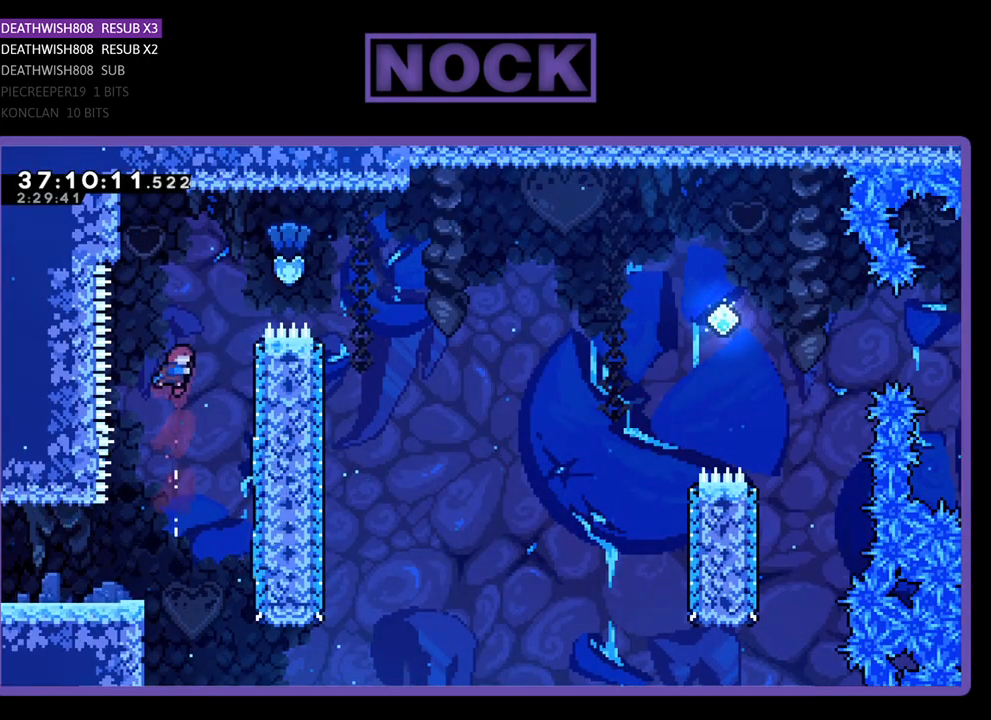
{"buttons": ["R2", "DPAD_RIGHT"], "events": [[33, "DPAD_RIGHT", "down"], [67, "CIRCLE", "down"], [233, "DPAD_UP", "up"], [333, "CIRCLE", "up"]]}
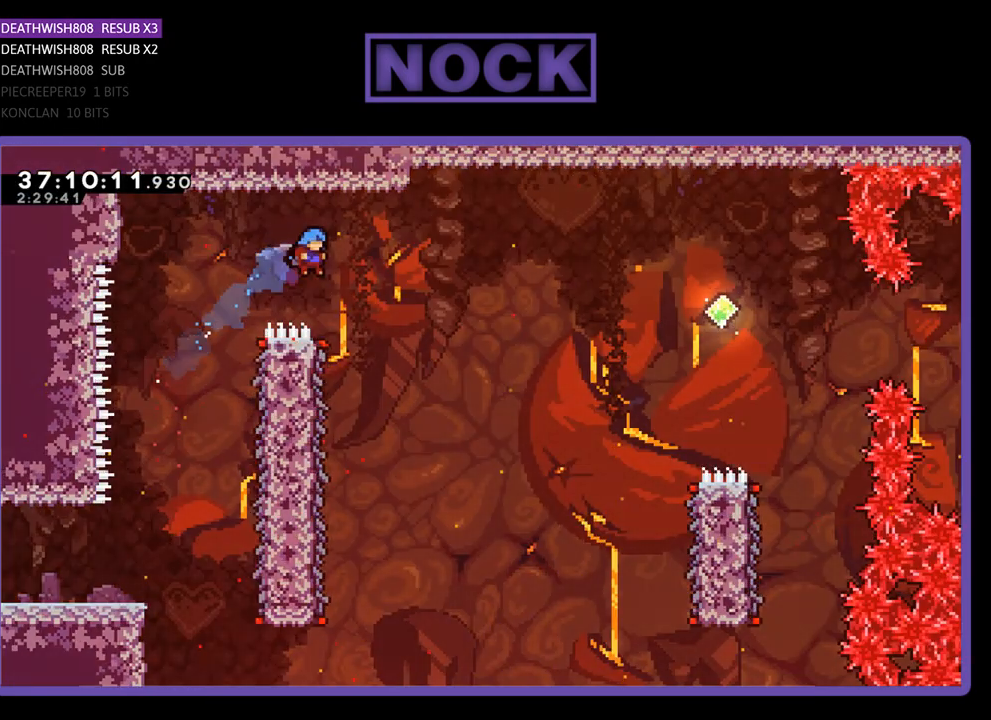
{"buttons": ["R2", "DPAD_LEFT"], "events": [[167, "DPAD_RIGHT", "up"], [433, "DPAD_LEFT", "down"]]}
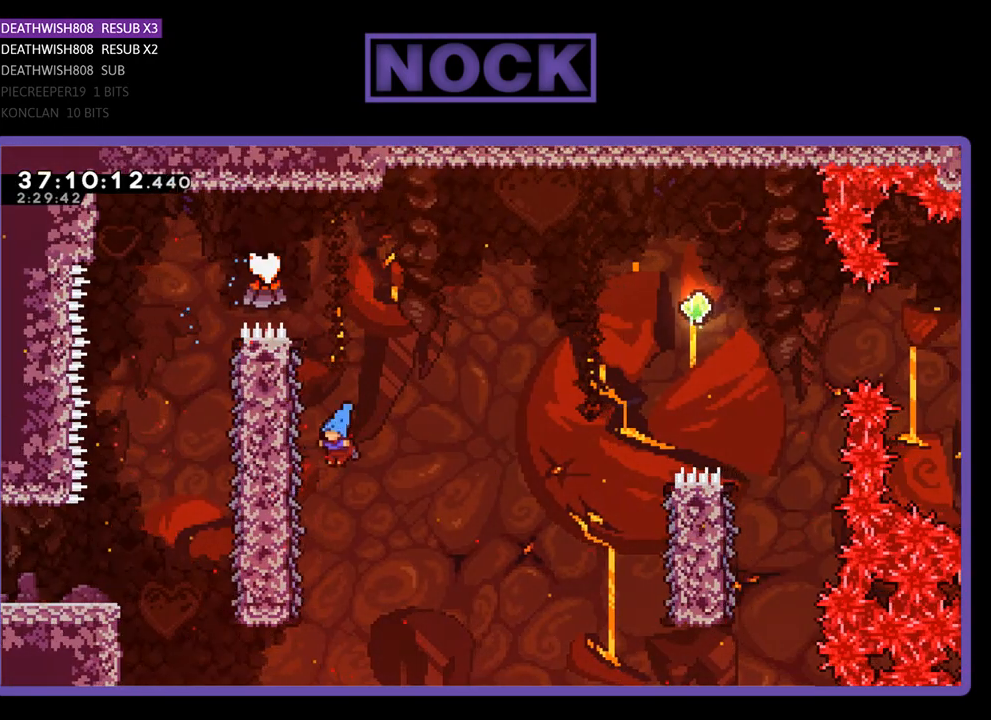
{"buttons": ["R2", "DPAD_RIGHT"], "events": [[233, "DPAD_LEFT", "up"], [233, "DPAD_UP", "down"], [300, "DPAD_UP", "up"], [333, "DPAD_RIGHT", "down"]]}
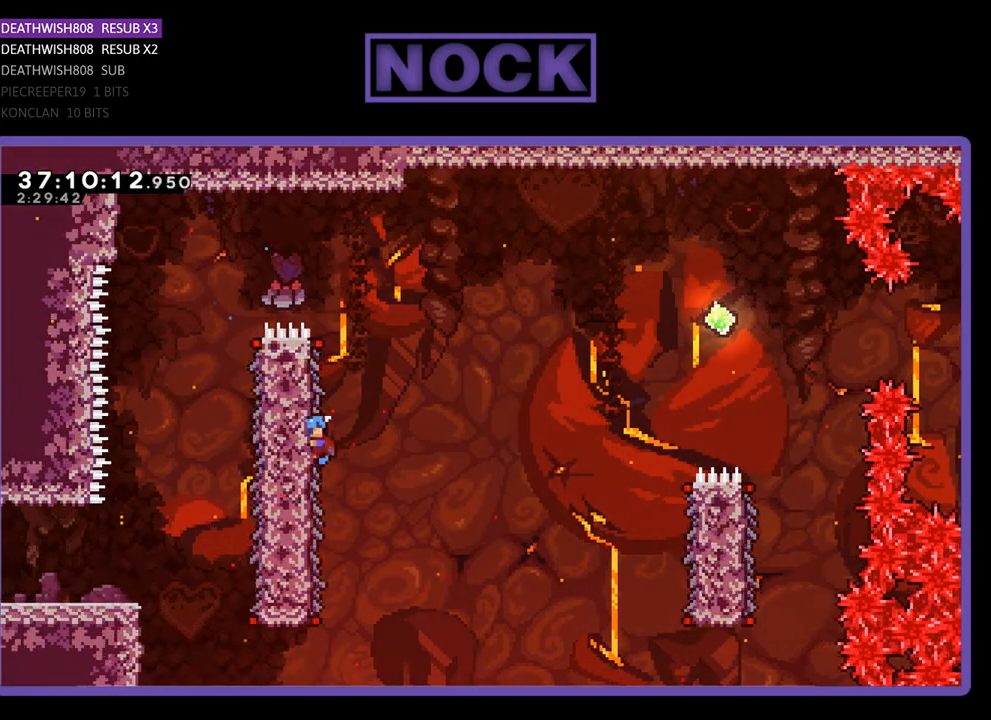
{"buttons": ["CROSS", "R2", "DPAD_RIGHT"], "events": [[233, "CROSS", "down"]]}
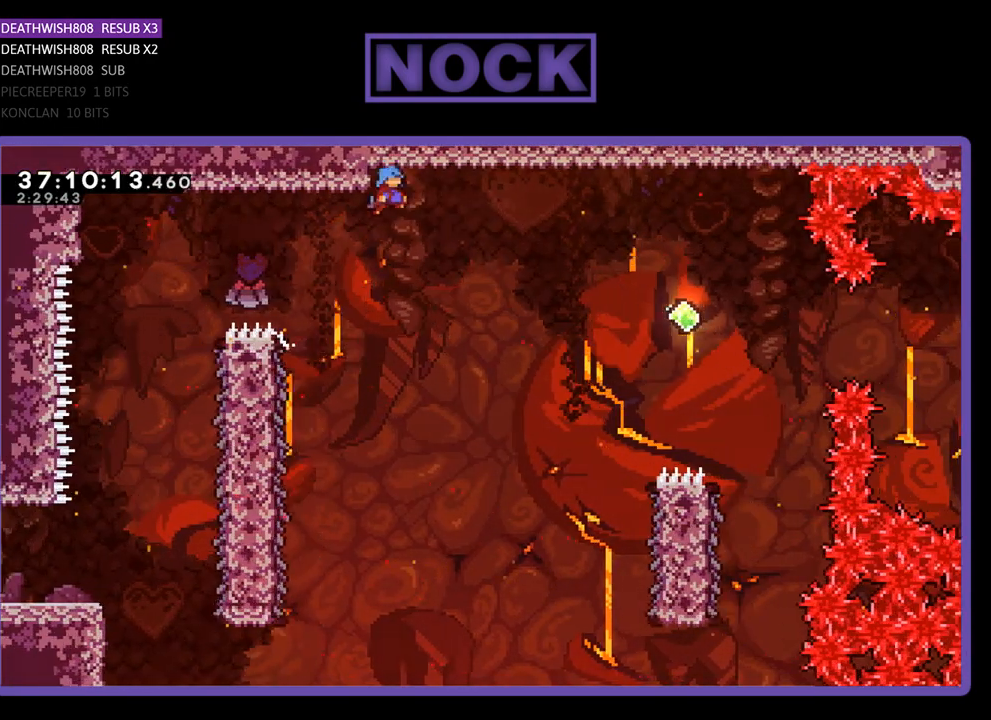
{"buttons": ["R2", "DPAD_RIGHT"], "events": [[333, "CROSS", "up"]]}
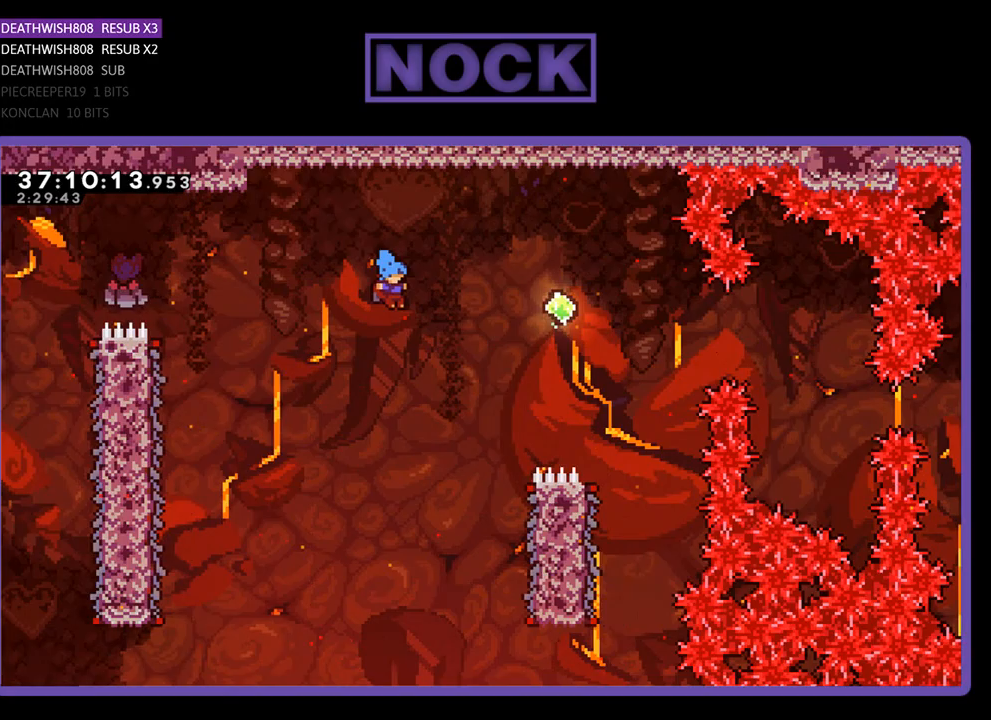
{"buttons": ["R2", "DPAD_RIGHT"], "events": [[333, "DPAD_RIGHT", "up"], [433, "DPAD_RIGHT", "down"]]}
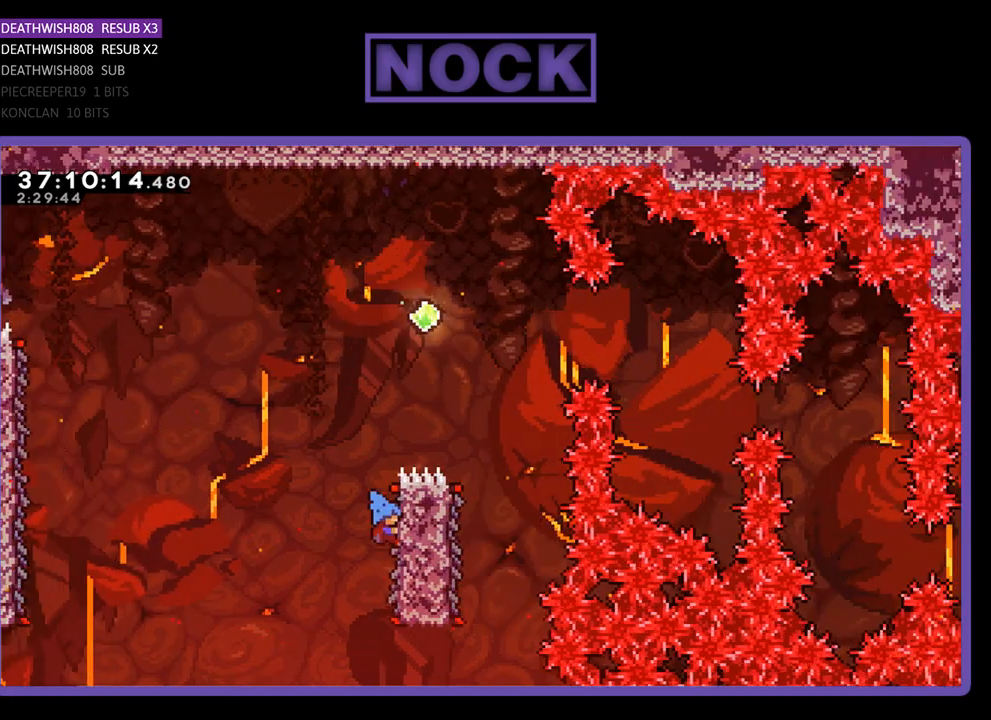
{"buttons": ["CROSS", "R2", "DPAD_RIGHT"], "events": [[67, "DPAD_UP", "down"], [367, "CROSS", "down"], [367, "DPAD_UP", "up"]]}
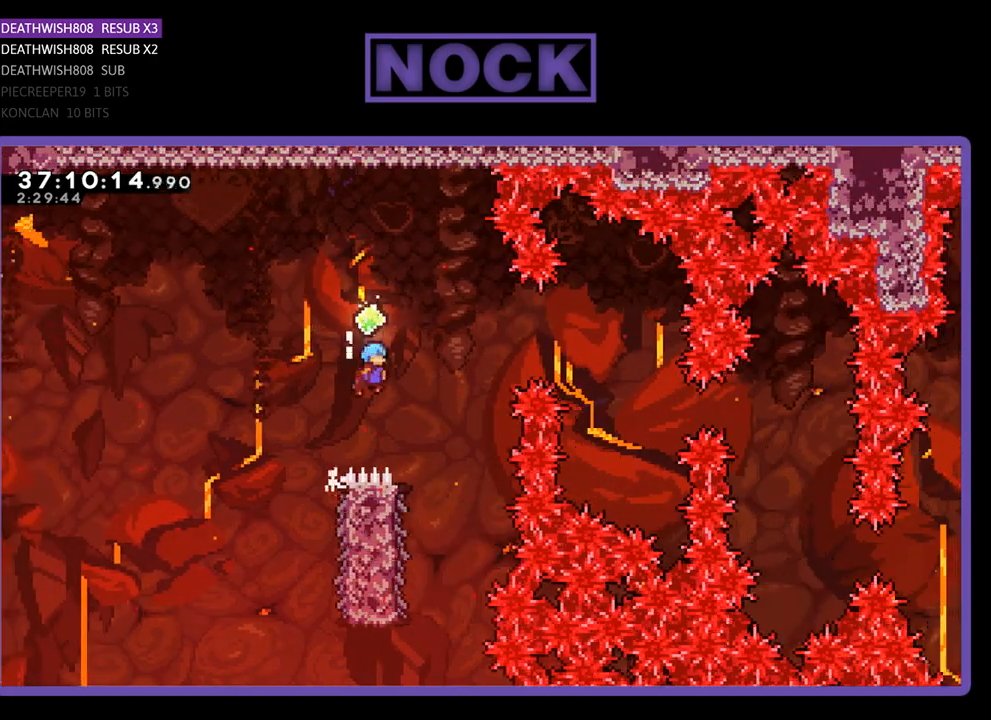
{"buttons": ["R2"], "events": [[333, "CROSS", "up"], [367, "DPAD_RIGHT", "up"]]}
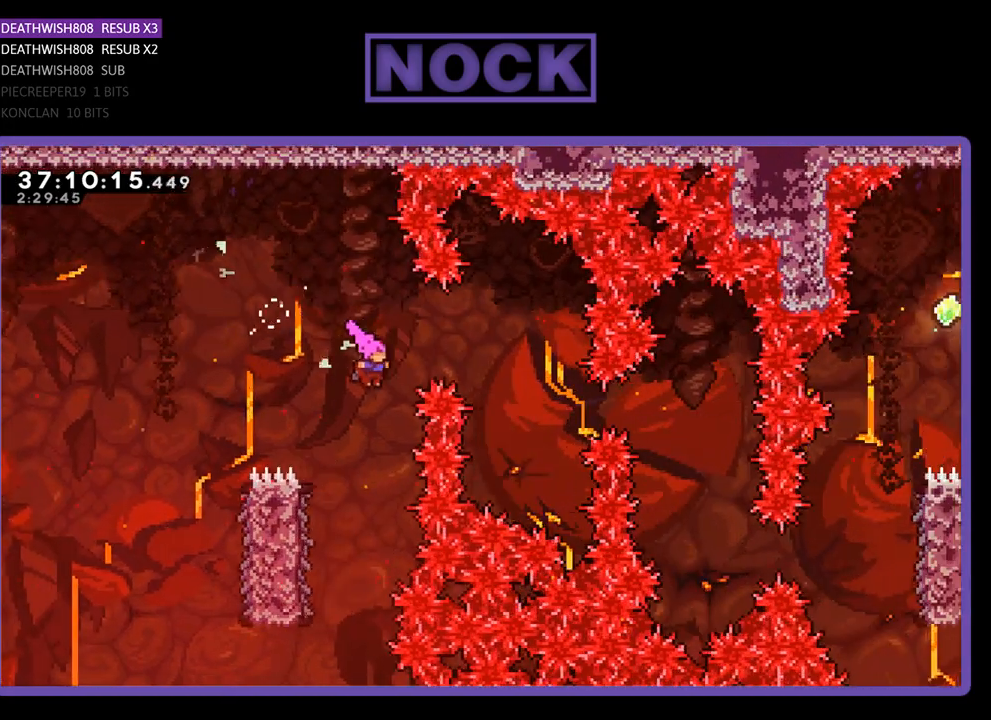
{"buttons": ["R2", "DPAD_LEFT"], "events": [[200, "DPAD_LEFT", "down"]]}
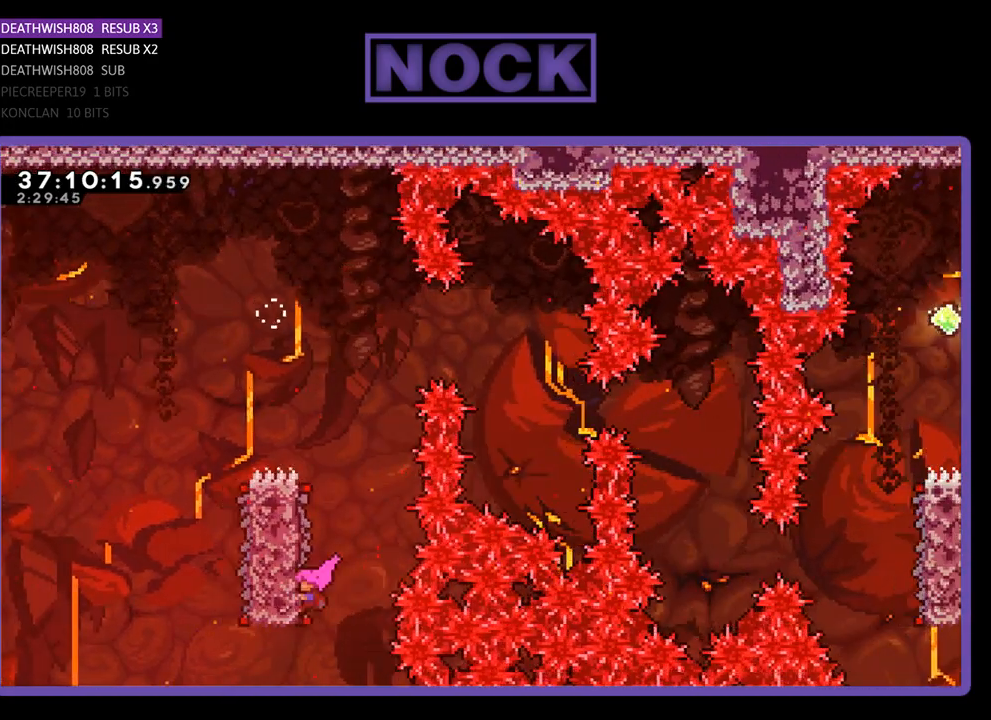
{"buttons": ["CROSS", "R2", "DPAD_RIGHT"], "events": [[133, "DPAD_LEFT", "up"], [200, "DPAD_RIGHT", "down"], [467, "CROSS", "down"]]}
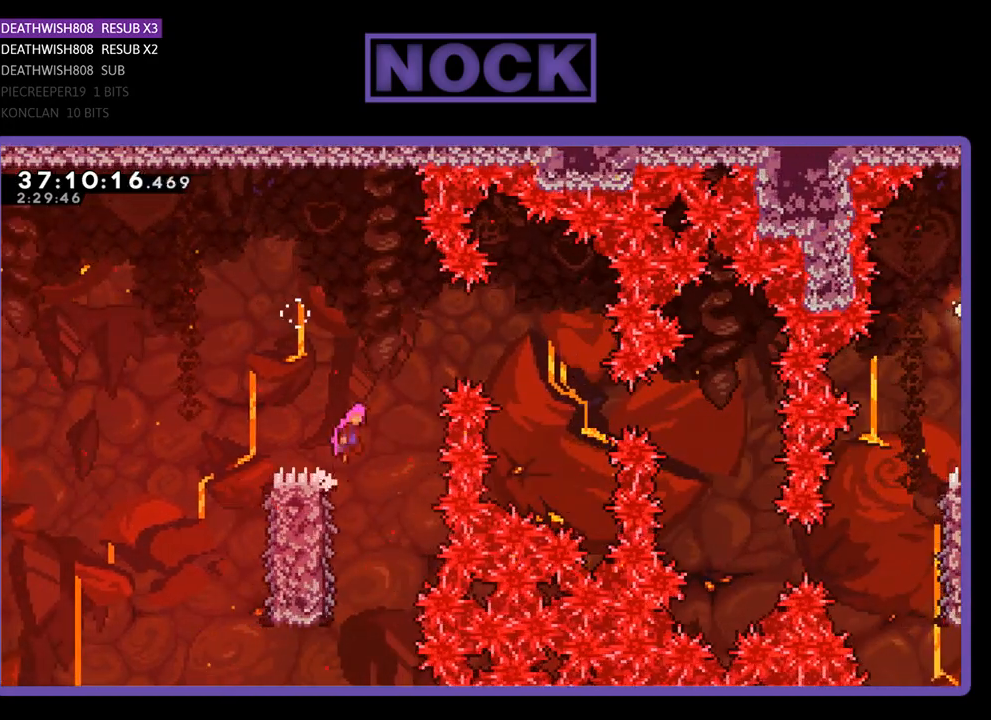
{"buttons": ["R2", "DPAD_RIGHT"], "events": [[433, "CROSS", "up"]]}
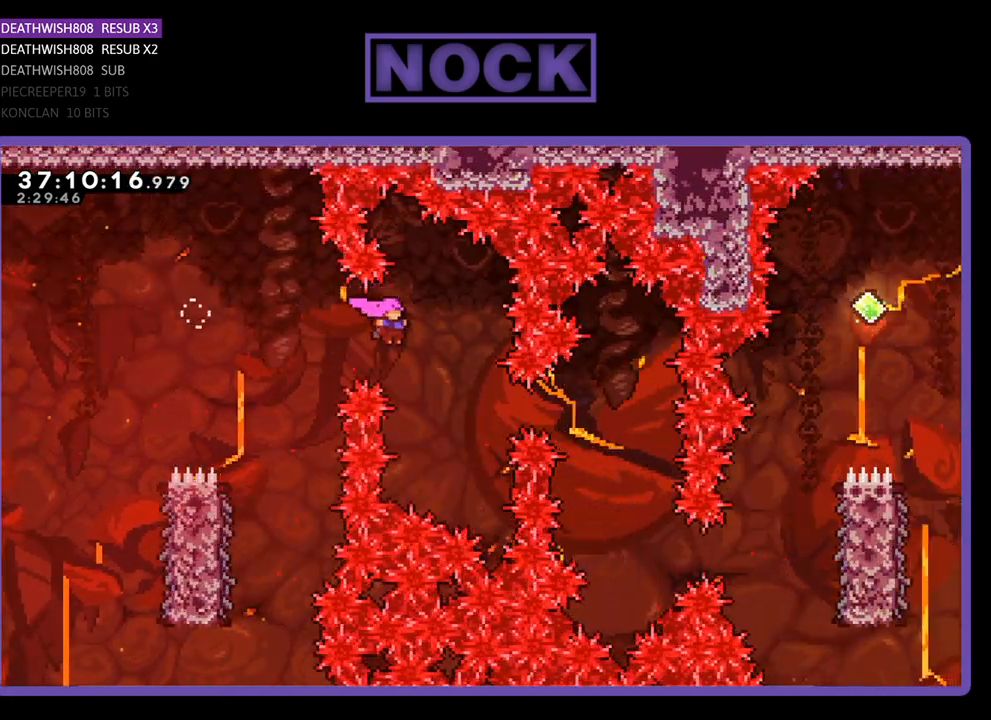
{"buttons": ["R2"], "events": [[233, "CIRCLE", "down"], [400, "CIRCLE", "up"], [400, "DPAD_RIGHT", "up"]]}
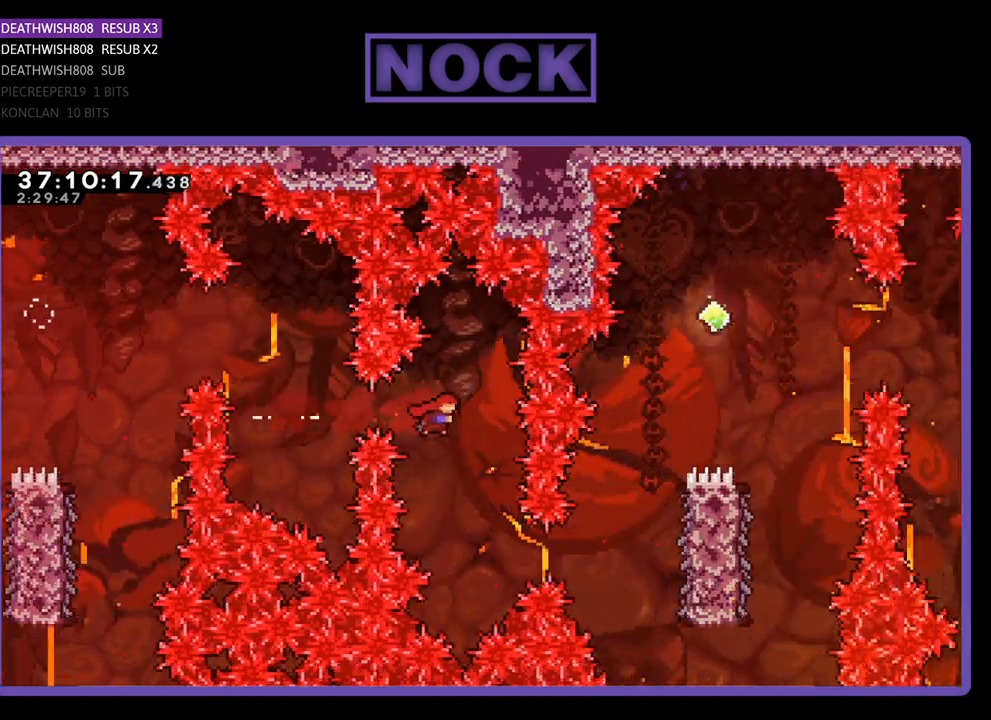
{"buttons": ["CIRCLE", "R2", "DPAD_RIGHT"], "events": [[300, "DPAD_RIGHT", "down"], [400, "CIRCLE", "down"]]}
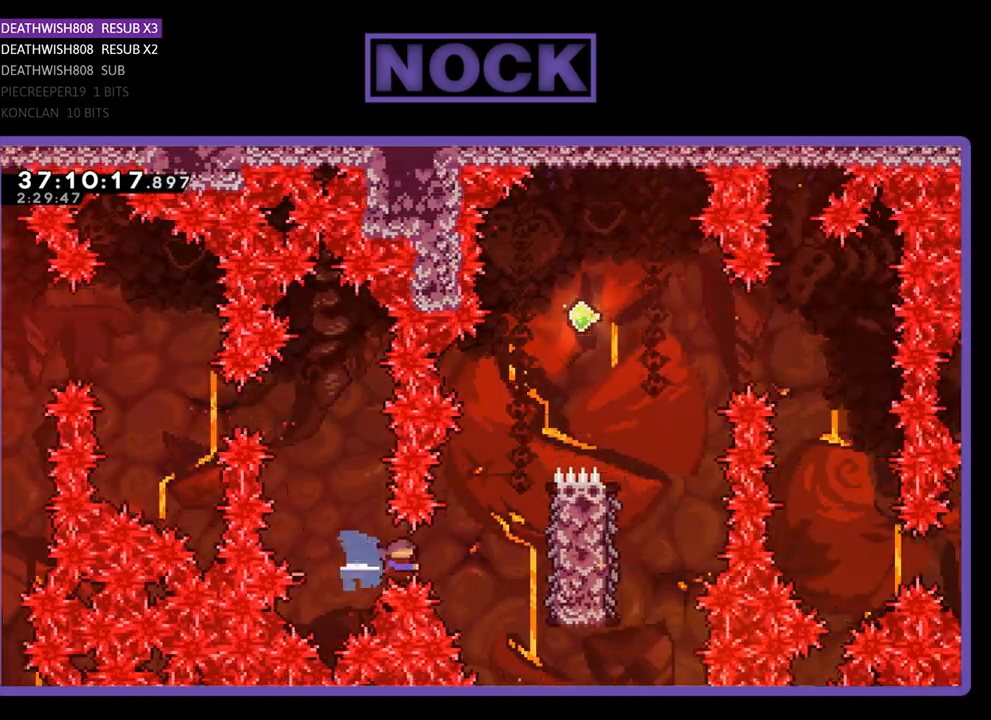
{"buttons": ["R2", "DPAD_UP"], "events": [[100, "CIRCLE", "up"], [400, "DPAD_UP", "down"], [500, "DPAD_RIGHT", "up"]]}
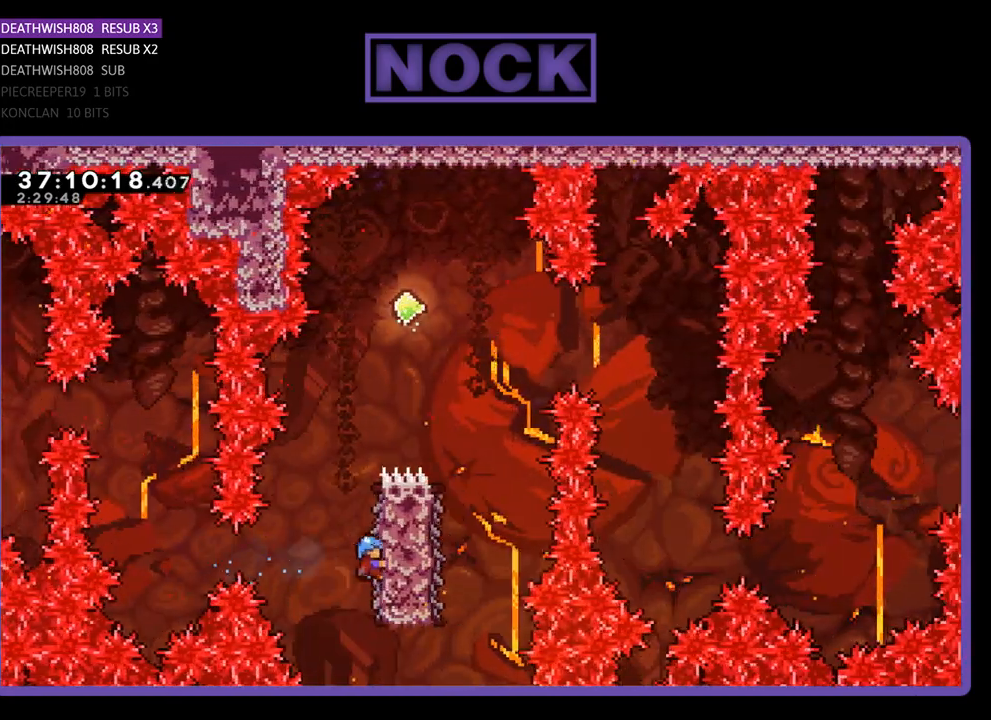
{"buttons": ["CROSS", "R2", "DPAD_RIGHT"], "events": [[233, "CROSS", "down"], [267, "DPAD_RIGHT", "down"], [433, "DPAD_UP", "up"]]}
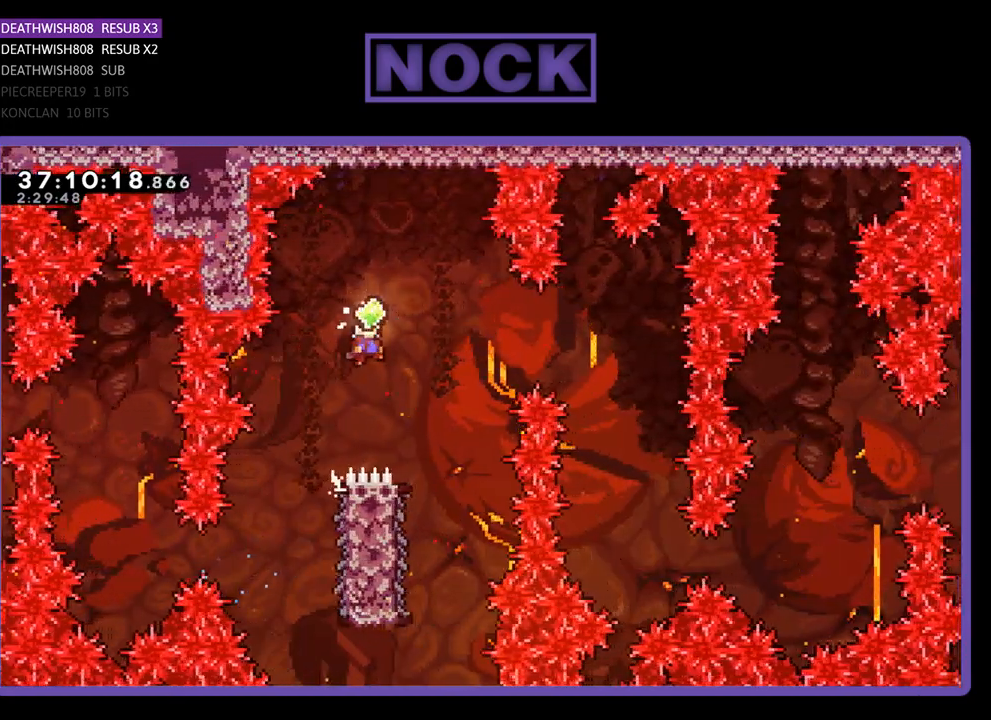
{"buttons": ["R2"], "events": [[233, "CROSS", "up"], [367, "DPAD_RIGHT", "up"]]}
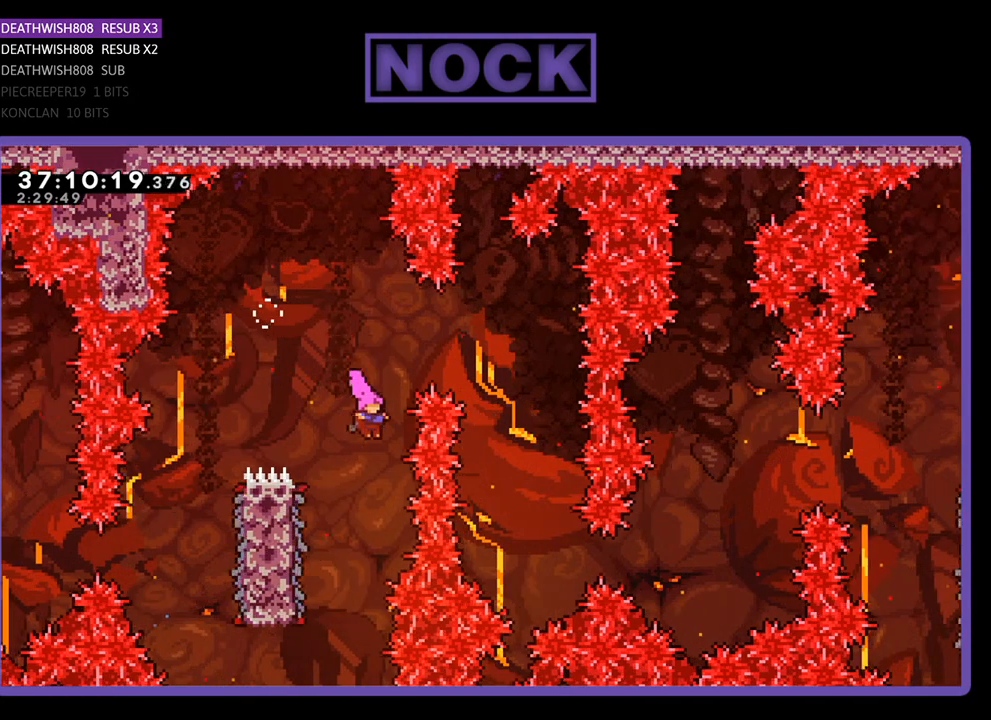
{"buttons": ["R2", "DPAD_RIGHT"], "events": [[100, "DPAD_LEFT", "down"], [433, "DPAD_LEFT", "up"], [500, "DPAD_RIGHT", "down"]]}
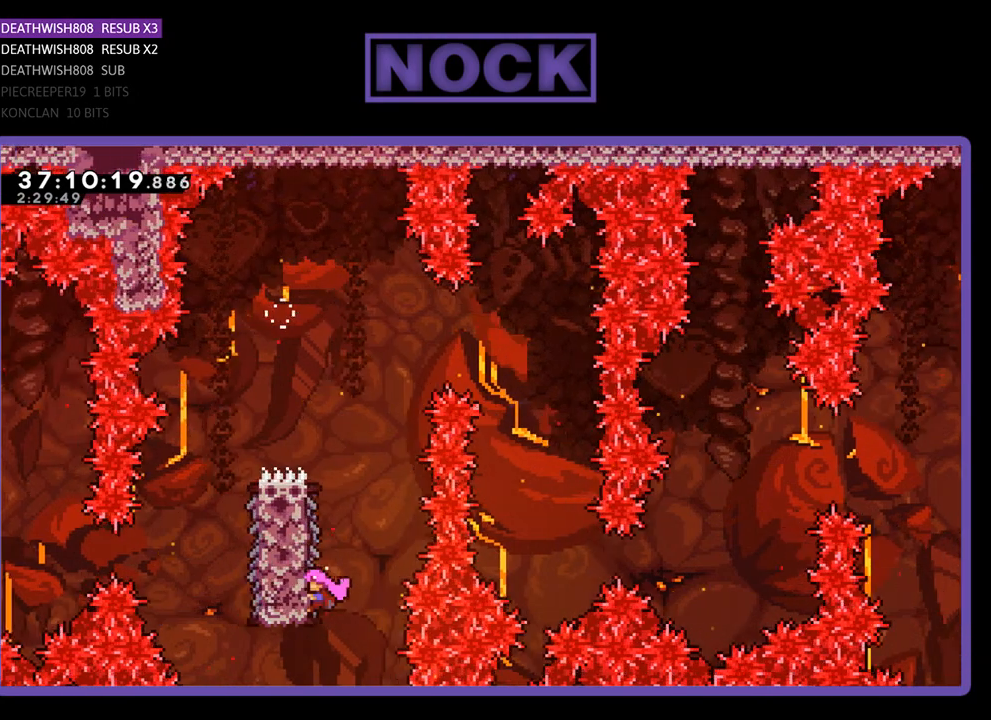
{"buttons": ["CROSS", "R2", "DPAD_RIGHT"], "events": [[467, "CROSS", "down"]]}
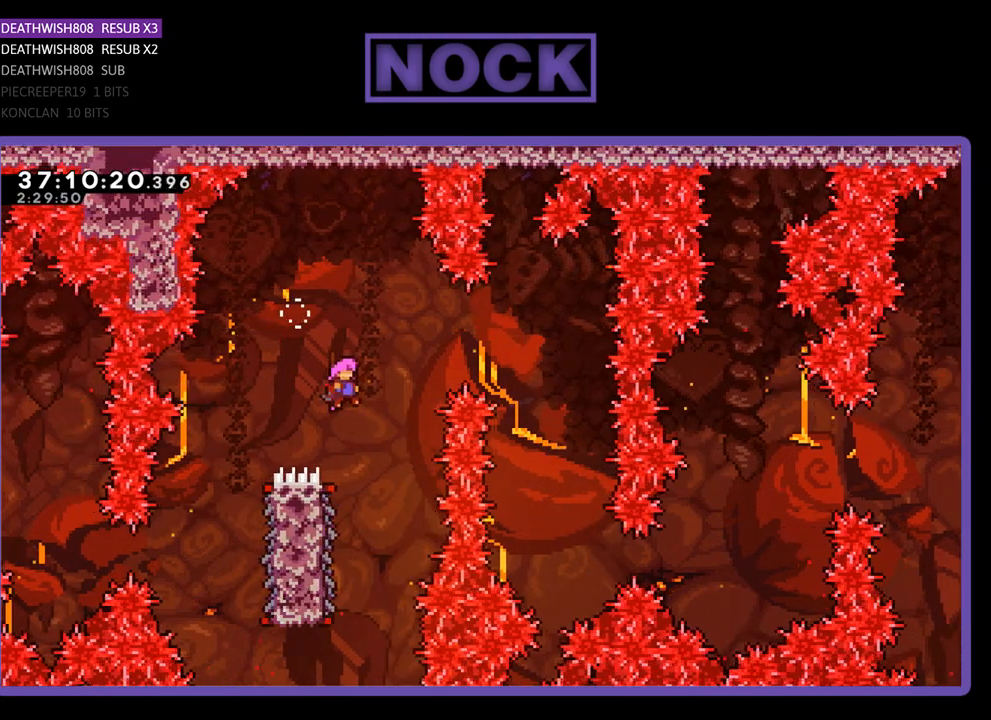
{"buttons": ["R2"], "events": [[467, "CROSS", "up"], [467, "DPAD_RIGHT", "up"]]}
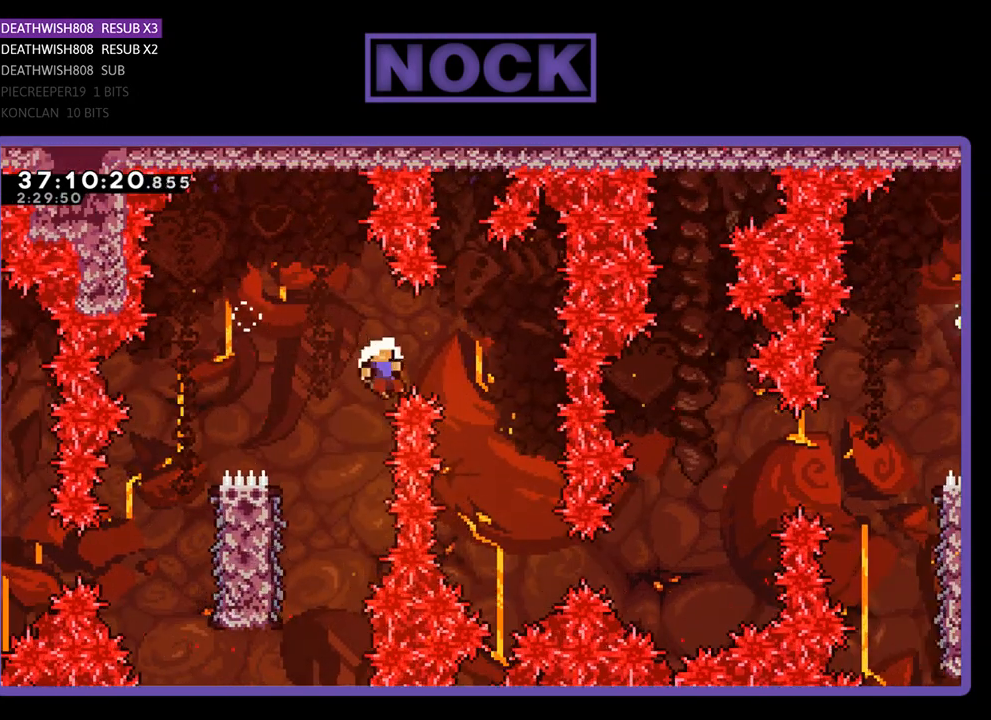
{"buttons": [], "events": [[33, "R2", "up"]]}